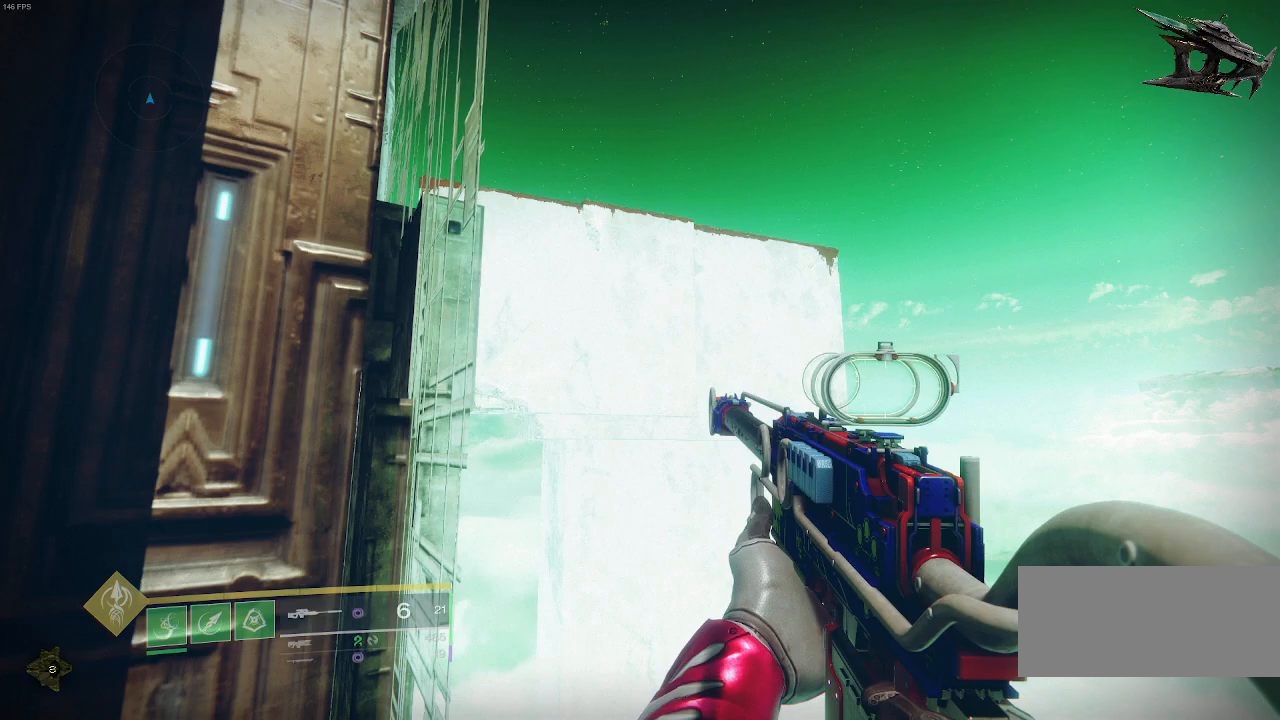
Gameplay with keyboard and mouse; each line is a JSON object with the keys and mouse buttons held at the frame after it. "events" lists presses ("down") and releases ("up") of "a", "ctrl", "d", "e", "f", "q", "r", "s", "shift", "space", "tab", "w", "mouse_left", "mouse_wheel", "mouse_right", "mouse_mb4" and "mouse_mb5" between this image and that frame as [ms after this image, input, new state], when the widget could be followed in between. "mouse_left", "mouse_wheel", "mouse_right", "mouse_mb4", "mouse_mb5" = the "left", "wheel", "right", "mb4", "mb5" buttons of the "mouse" list. No other keys are recorded. "wheel" means that the mouse wheel is clicked or scrolled. Mouse movement is not recorded.
{"keys": [], "mouse": [], "events": []}
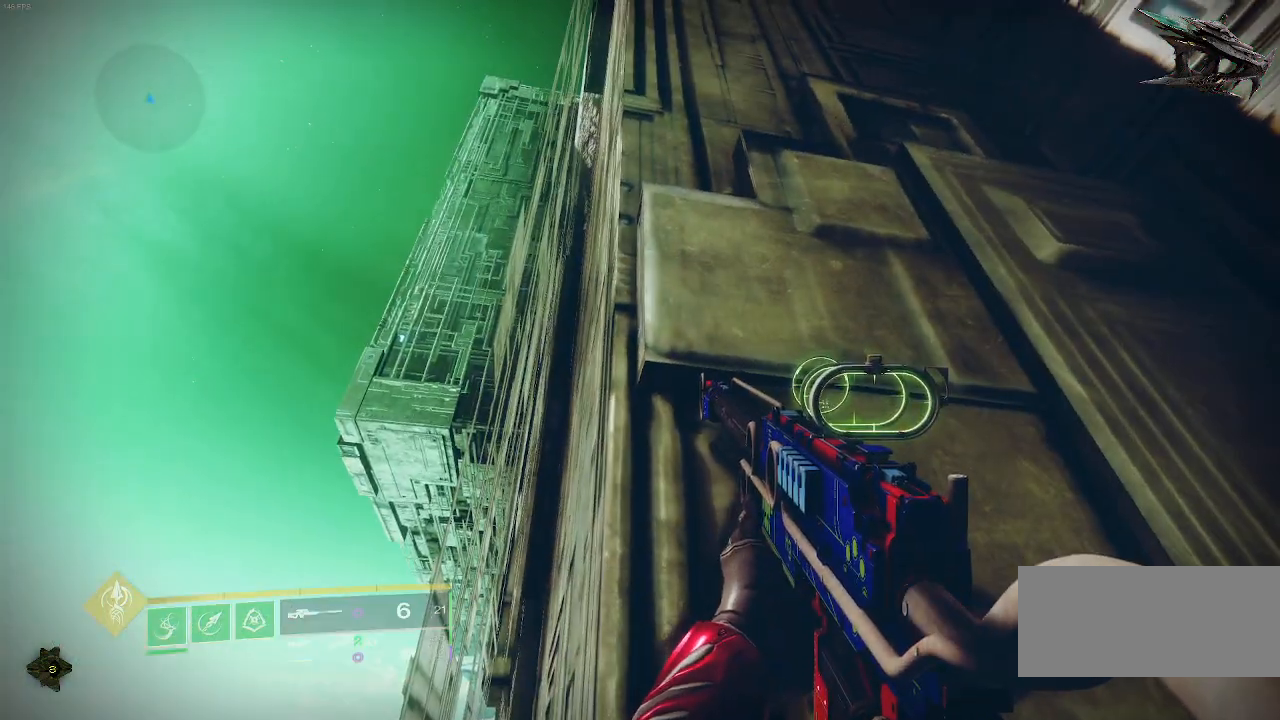
{"keys": [], "mouse": [], "events": []}
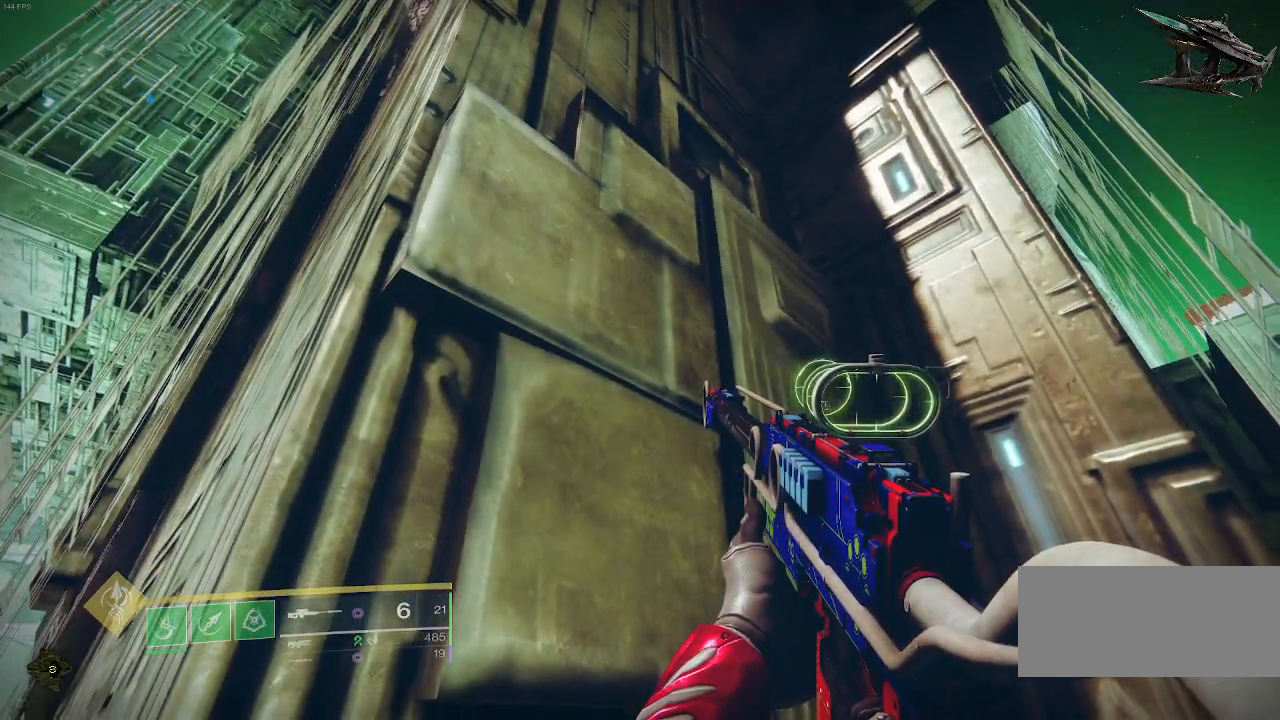
{"keys": ["w"], "mouse": [], "events": [[150, "ctrl", "down"], [233, "ctrl", "up"], [467, "w", "down"]]}
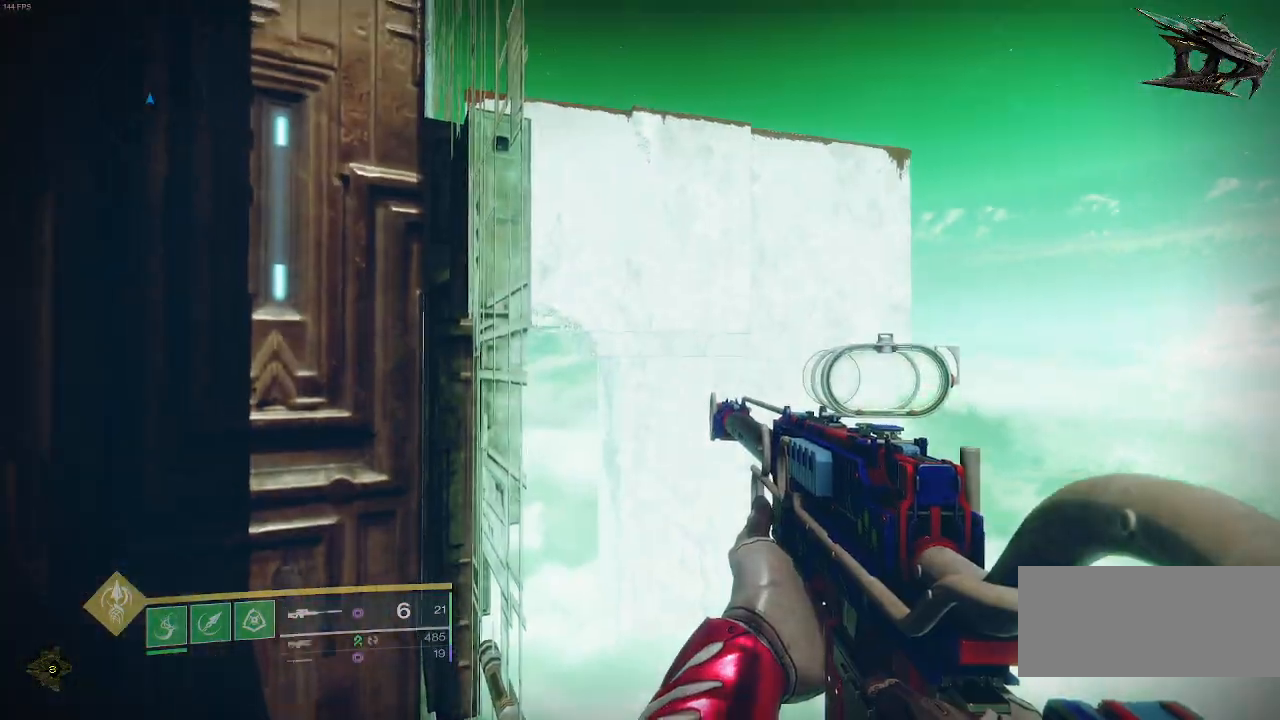
{"keys": [], "mouse": [], "events": [[83, "w", "up"], [183, "d", "down"], [267, "d", "up"]]}
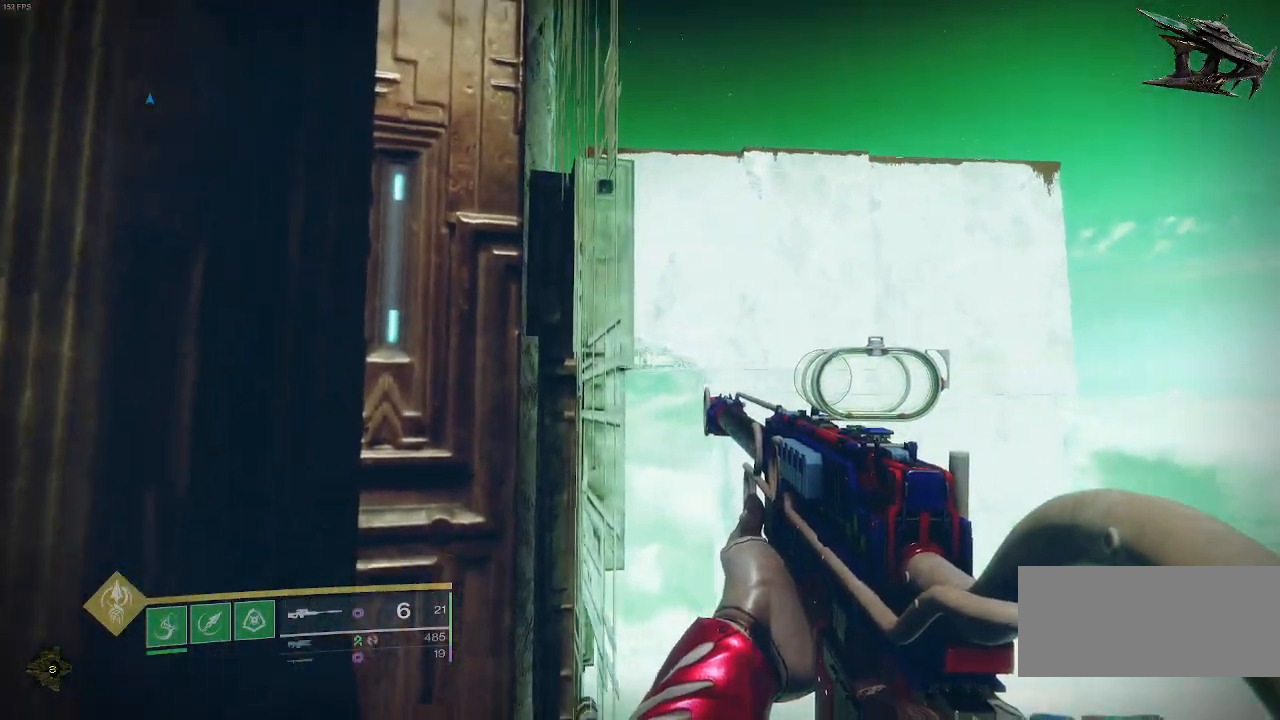
{"keys": [], "mouse": [], "events": [[217, "w", "down"], [317, "mouse_left", "down"], [333, "w", "up"], [367, "mouse_left", "up"]]}